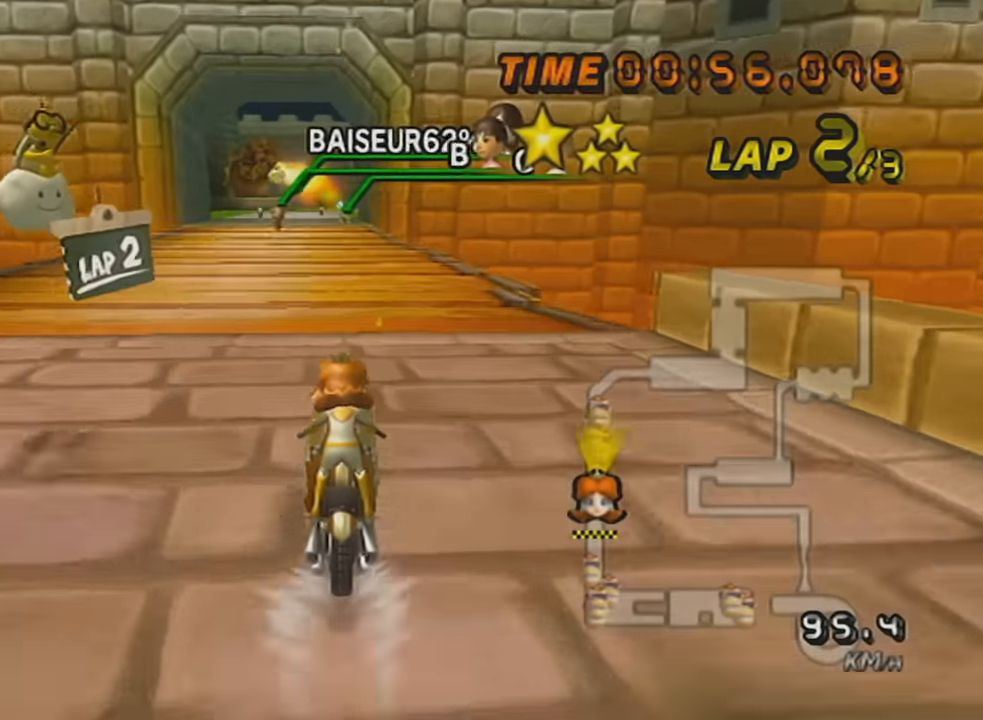
Gameplay with a controller (Nintendo layout); each line is a JSON object with the inputs held at the frame after it. "events" lists button and stick changes between this image and that frame as [ms after this image, input, new state], when the widget could be followed in between. Not read: L3 R3 right_stick.
{"buttons": ["A"], "left_stick": "center", "events": [[217, "left_stick", "left"], [317, "DPAD_UP", "down"], [317, "left_stick", "center"], [367, "DPAD_UP", "up"], [434, "DPAD_UP", "down"], [501, "DPAD_UP", "up"]]}
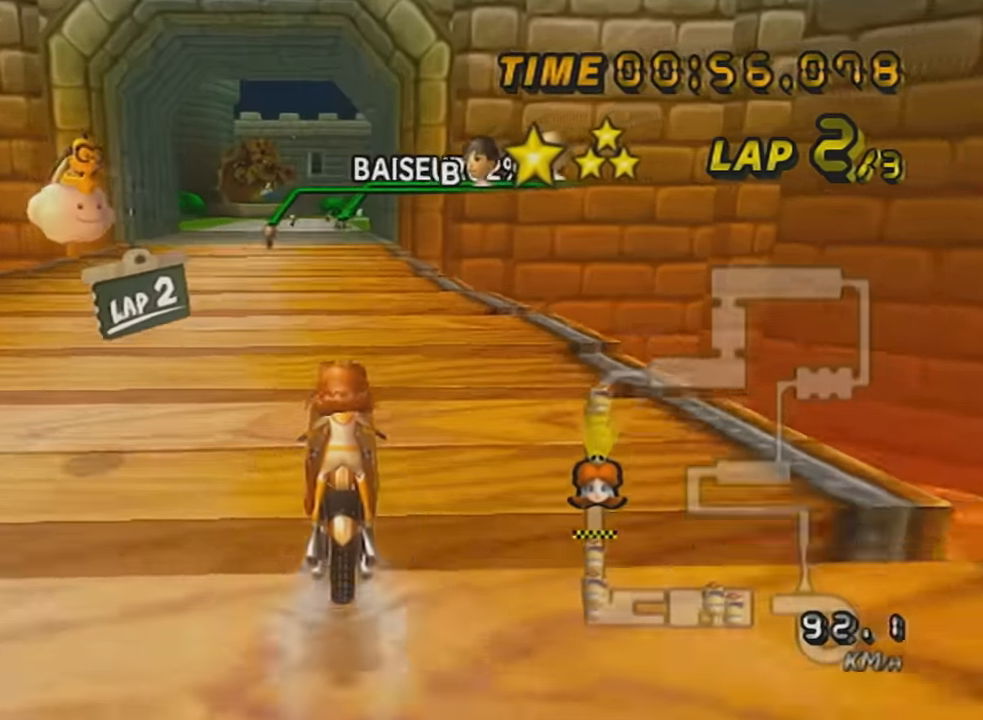
{"buttons": ["A"], "left_stick": "center", "events": [[66, "DPAD_UP", "down"], [116, "DPAD_UP", "up"], [216, "DPAD_UP", "down"], [283, "DPAD_UP", "up"], [333, "DPAD_UP", "down"], [433, "DPAD_UP", "up"]]}
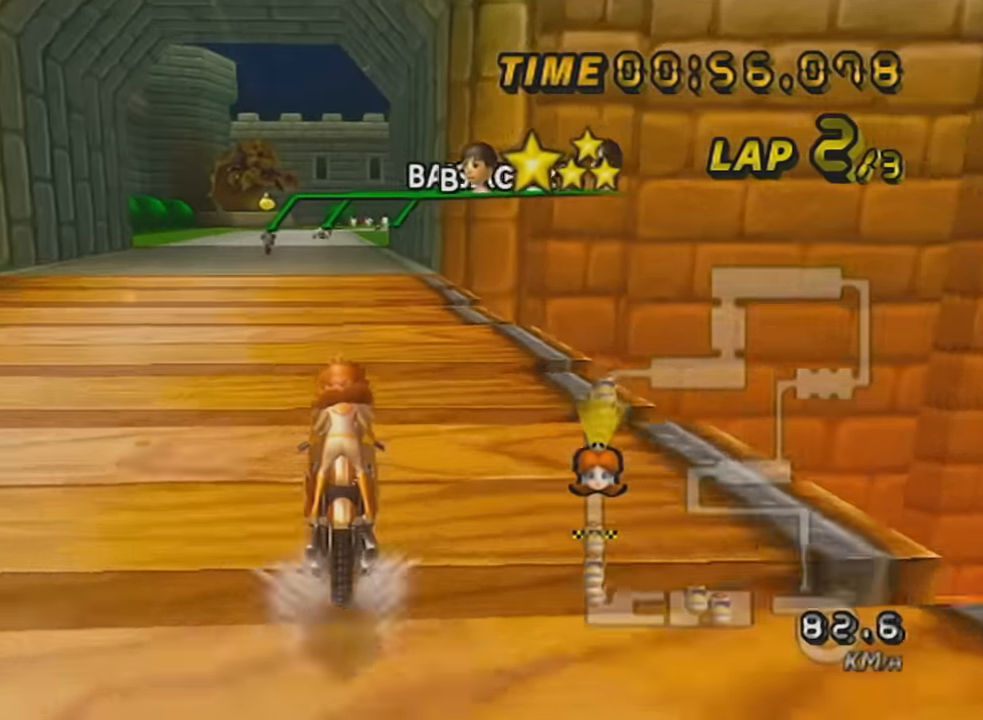
{"buttons": ["A"], "left_stick": "center", "events": [[33, "DPAD_UP", "down"], [100, "DPAD_UP", "up"], [184, "DPAD_UP", "down"], [284, "DPAD_UP", "up"], [367, "DPAD_UP", "down"], [467, "DPAD_UP", "up"]]}
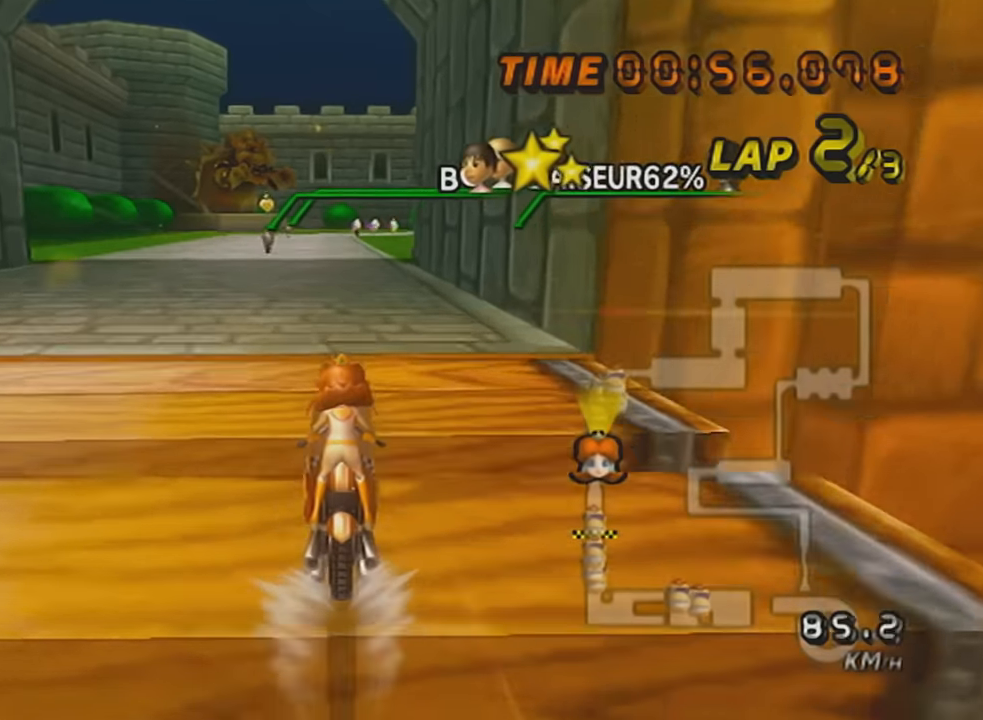
{"buttons": ["A", "DPAD_UP"], "left_stick": "center", "events": [[67, "DPAD_UP", "down"], [150, "DPAD_UP", "up"], [283, "DPAD_UP", "down"], [367, "DPAD_UP", "up"], [467, "DPAD_UP", "down"]]}
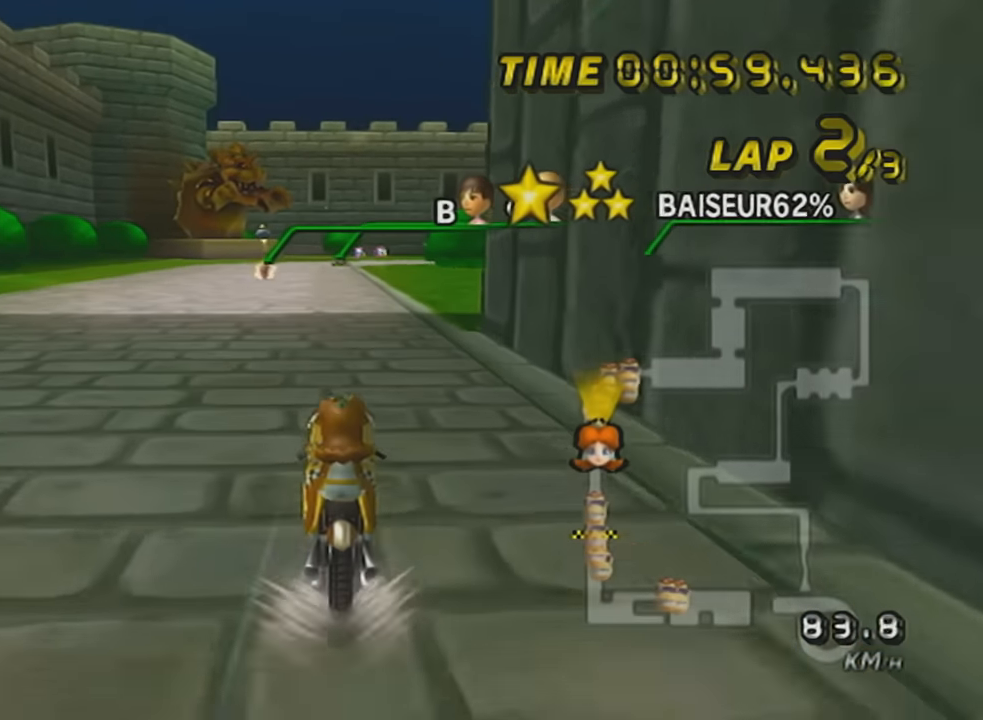
{"buttons": ["A"], "left_stick": "center", "events": [[84, "DPAD_UP", "up"], [150, "DPAD_UP", "down"], [284, "DPAD_UP", "up"], [401, "DPAD_UP", "down"], [501, "DPAD_UP", "up"]]}
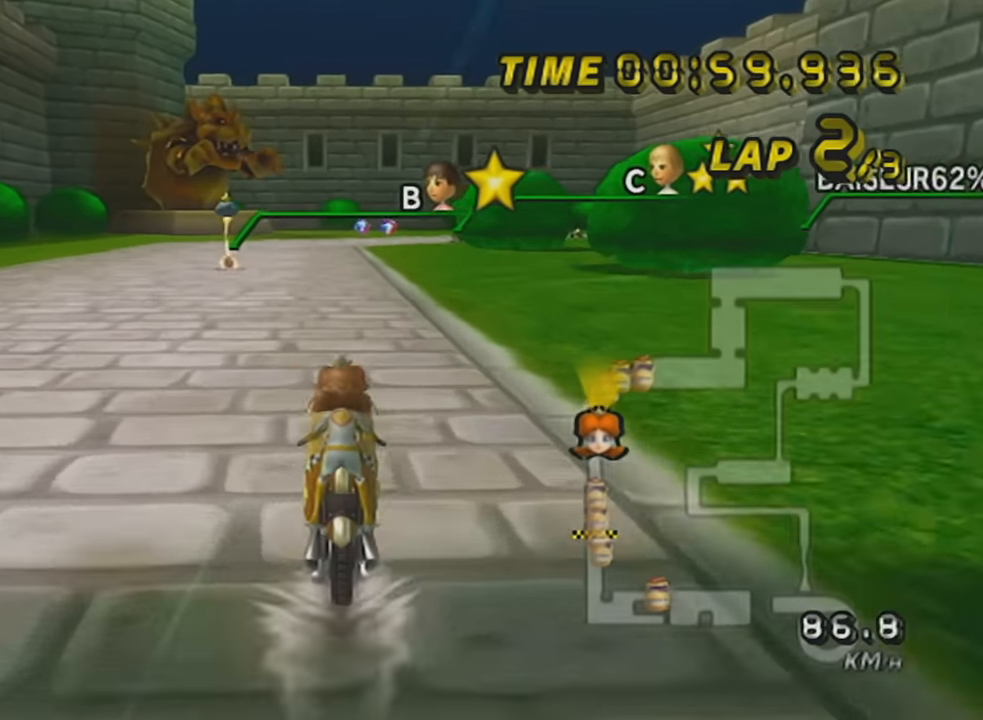
{"buttons": ["A", "DPAD_UP"], "left_stick": "center", "events": [[117, "DPAD_UP", "down"], [217, "DPAD_UP", "up"], [300, "DPAD_UP", "down"], [400, "DPAD_UP", "up"], [500, "DPAD_UP", "down"]]}
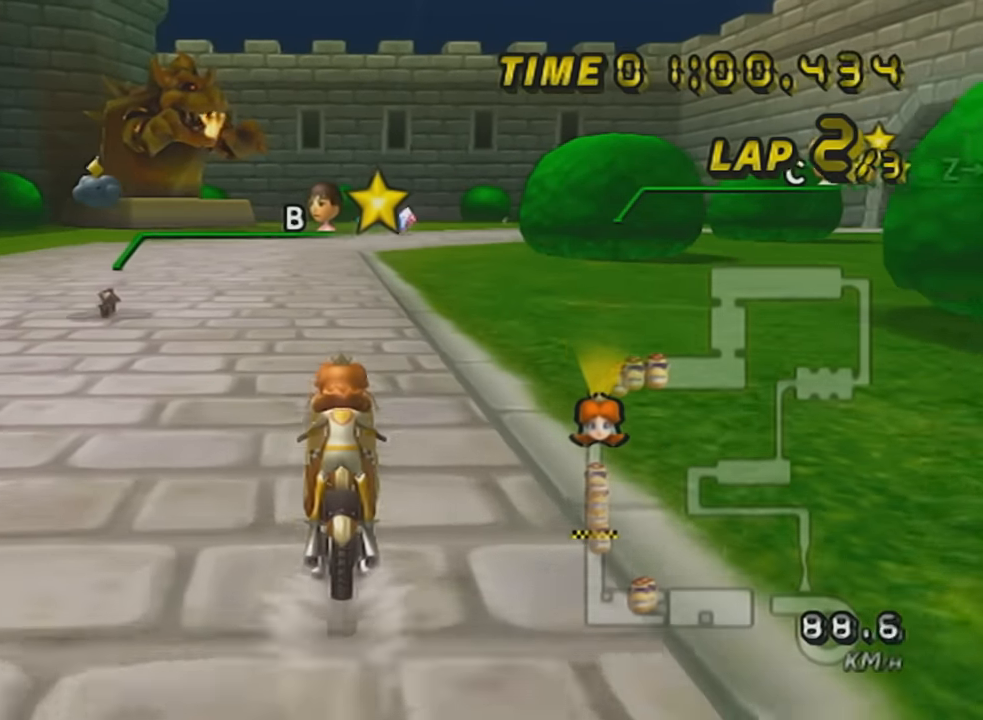
{"buttons": ["A", "R1"], "left_stick": "center", "events": [[117, "DPAD_UP", "up"], [284, "R1", "down"]]}
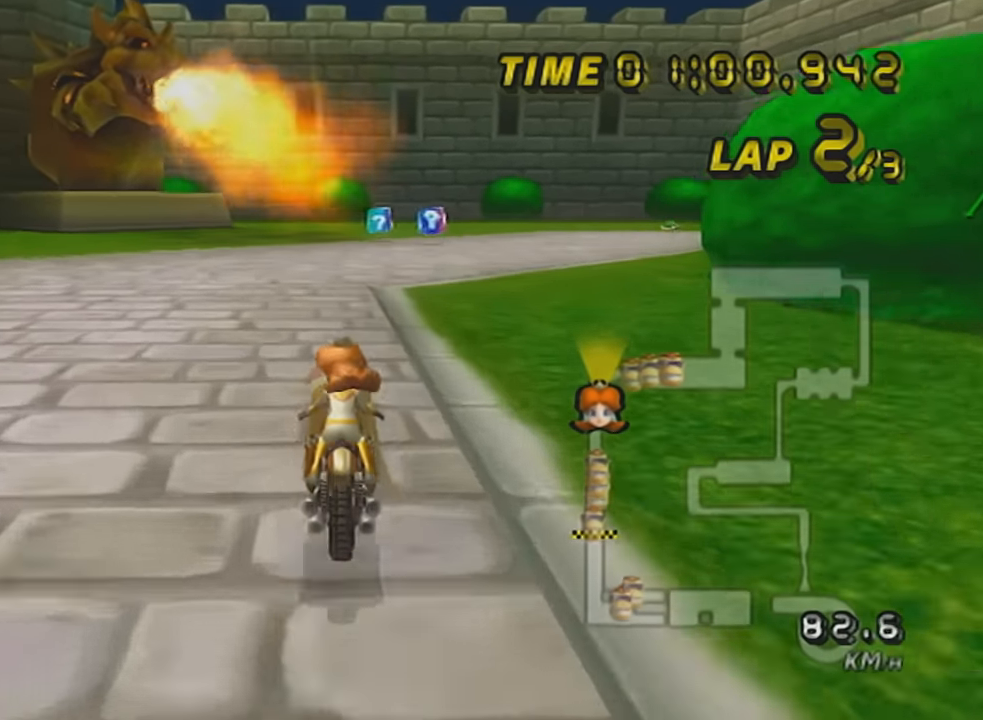
{"buttons": ["A", "R1"], "left_stick": "up-right", "events": [[67, "left_stick", "up-right"], [317, "left_stick", "right"], [434, "left_stick", "up-right"]]}
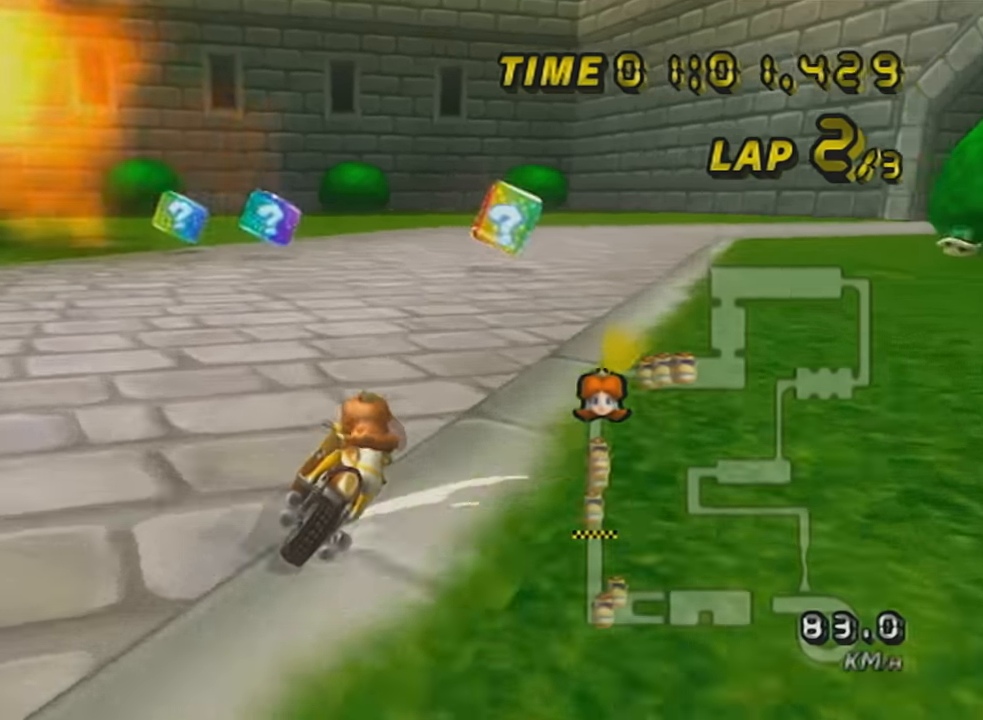
{"buttons": ["A", "R1"], "left_stick": "up-right", "events": [[150, "left_stick", "left"], [301, "left_stick", "up-right"], [334, "L1", "down"], [501, "L1", "up"]]}
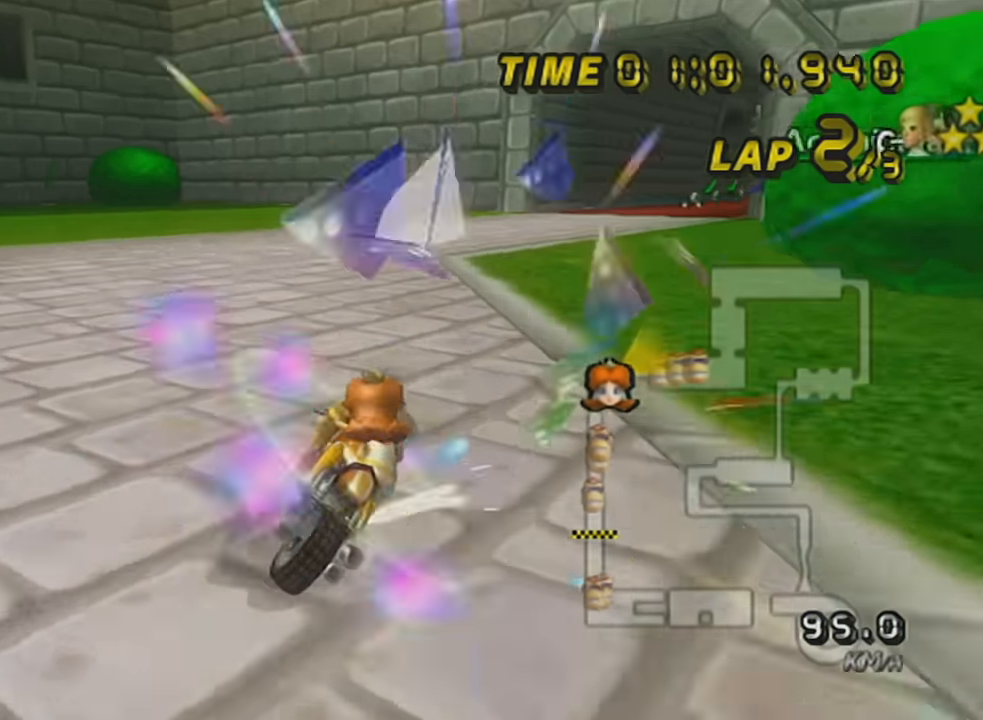
{"buttons": ["A"], "left_stick": "center", "events": [[250, "left_stick", "center"], [300, "R1", "up"], [367, "DPAD_UP", "down"], [467, "DPAD_UP", "up"]]}
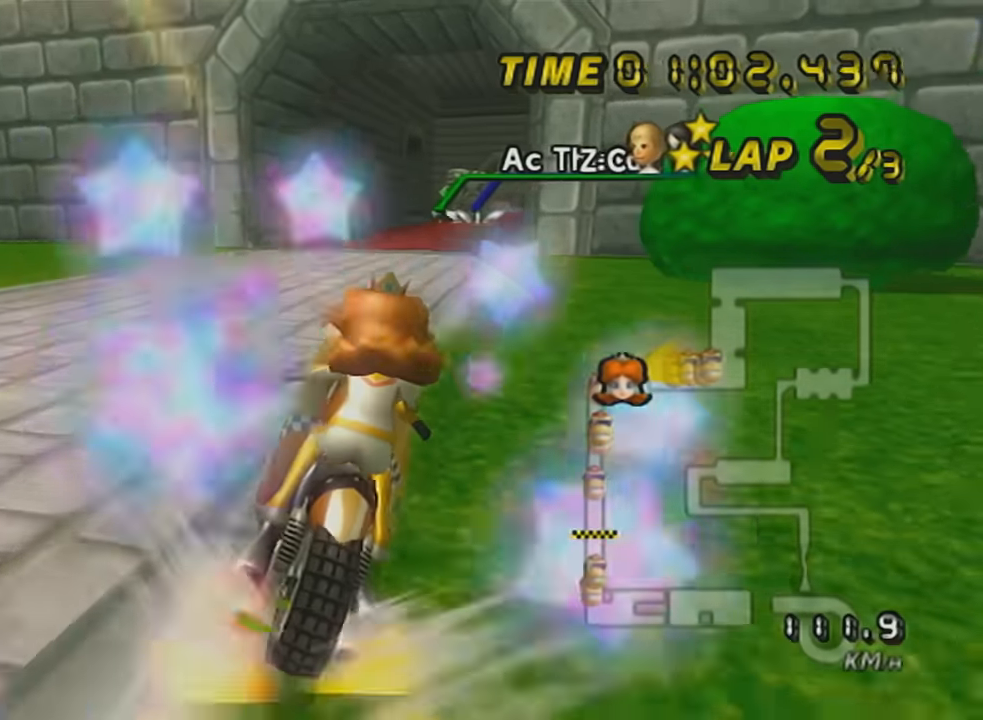
{"buttons": ["A"], "left_stick": "center", "events": [[34, "DPAD_UP", "down"], [50, "left_stick", "left"], [84, "DPAD_UP", "up"], [217, "DPAD_UP", "down"], [267, "DPAD_UP", "up"], [301, "X", "down"], [301, "left_stick", "center"], [401, "DPAD_UP", "down"], [501, "DPAD_UP", "up"], [501, "X", "up"]]}
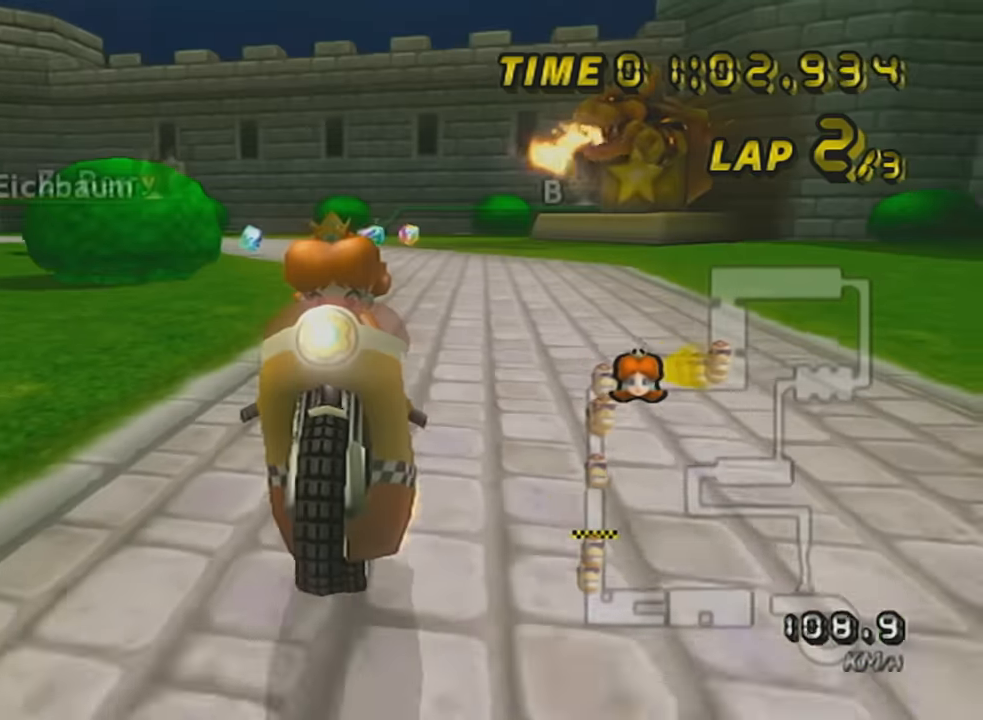
{"buttons": ["A", "DPAD_UP"], "left_stick": "center", "events": [[16, "DPAD_UP", "down"], [183, "L1", "down"], [300, "DPAD_UP", "up"], [333, "L1", "up"], [467, "DPAD_UP", "down"]]}
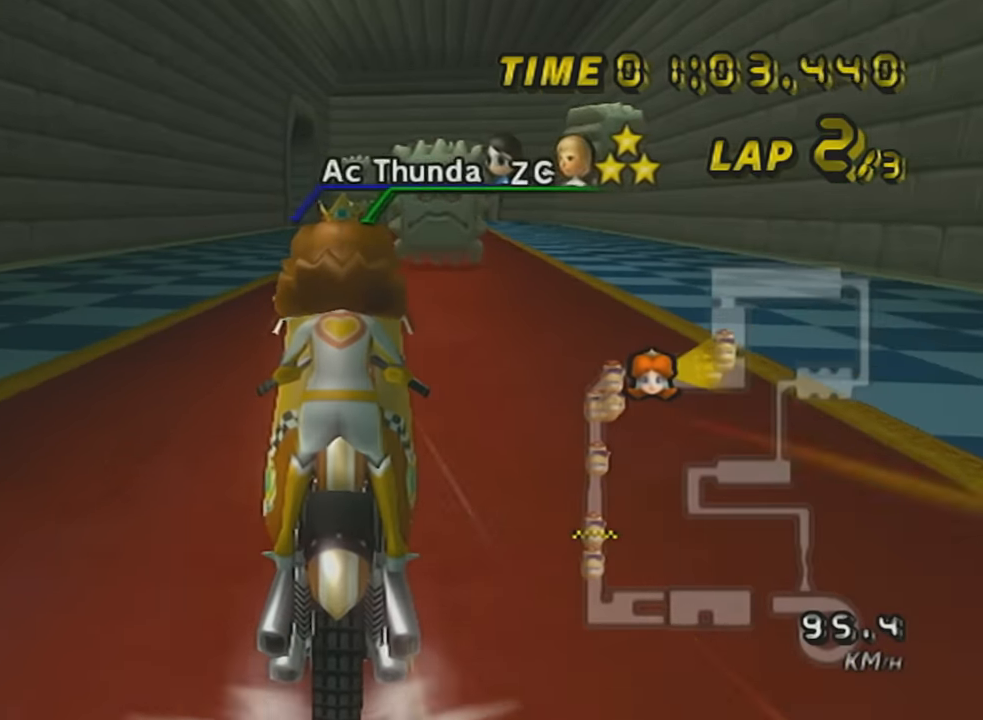
{"buttons": ["A", "X"], "left_stick": "center", "events": [[50, "DPAD_UP", "up"], [184, "DPAD_UP", "down"], [267, "DPAD_UP", "up"], [334, "X", "down"], [401, "DPAD_UP", "down"], [501, "DPAD_UP", "up"]]}
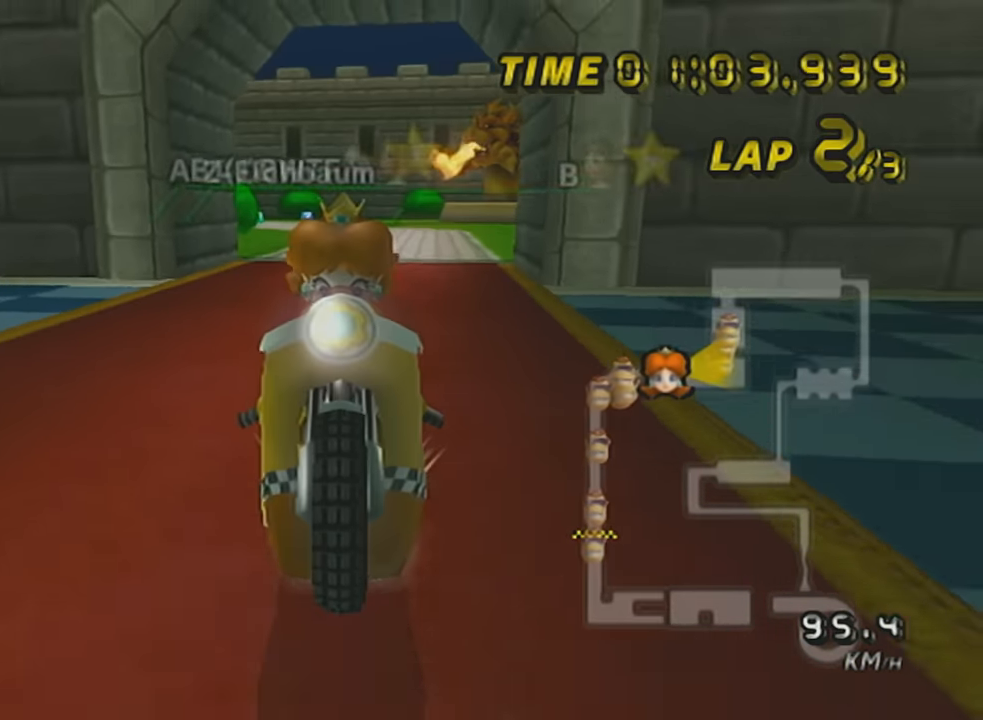
{"buttons": ["A"], "left_stick": "center", "events": [[50, "X", "up"], [83, "DPAD_UP", "down"], [217, "DPAD_UP", "up"], [300, "DPAD_UP", "down"], [434, "DPAD_UP", "up"]]}
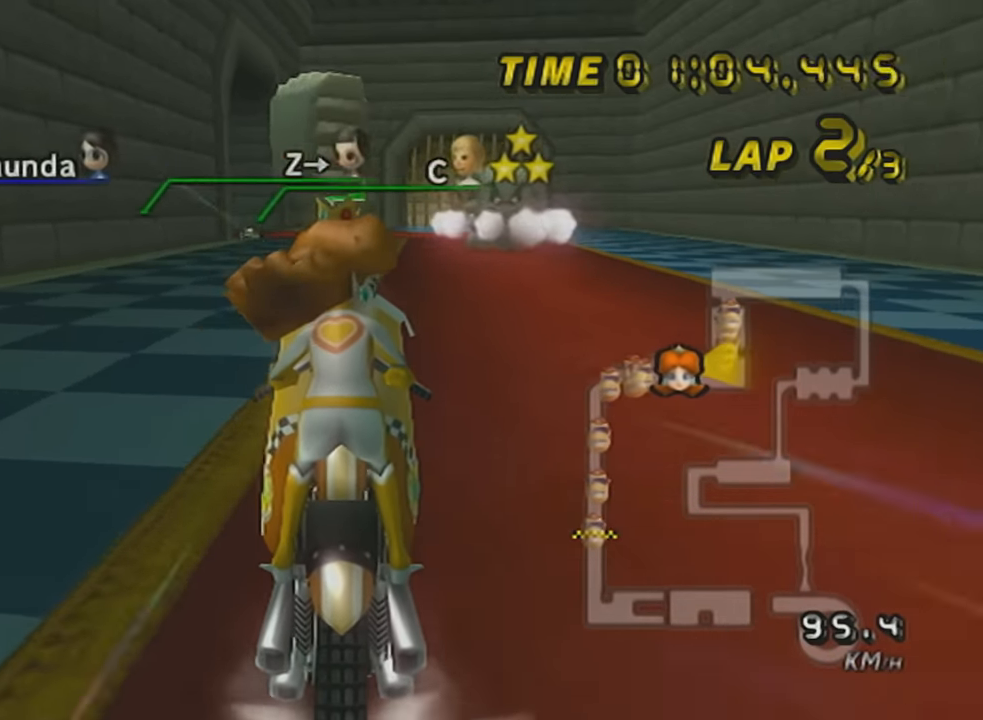
{"buttons": ["A"], "left_stick": "center", "events": [[34, "DPAD_UP", "down"], [150, "DPAD_UP", "up"], [234, "DPAD_UP", "down"], [334, "DPAD_UP", "up"], [434, "DPAD_UP", "down"], [501, "DPAD_UP", "up"]]}
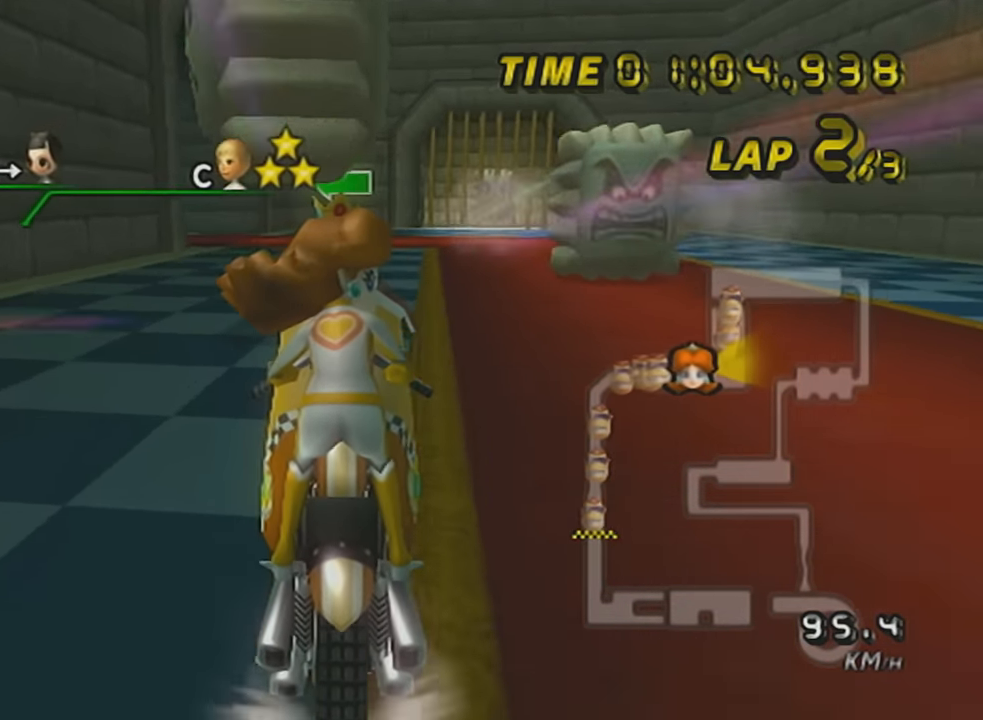
{"buttons": ["A", "R1"], "left_stick": "center", "events": [[83, "DPAD_UP", "down"], [217, "DPAD_UP", "up"], [217, "R1", "down"]]}
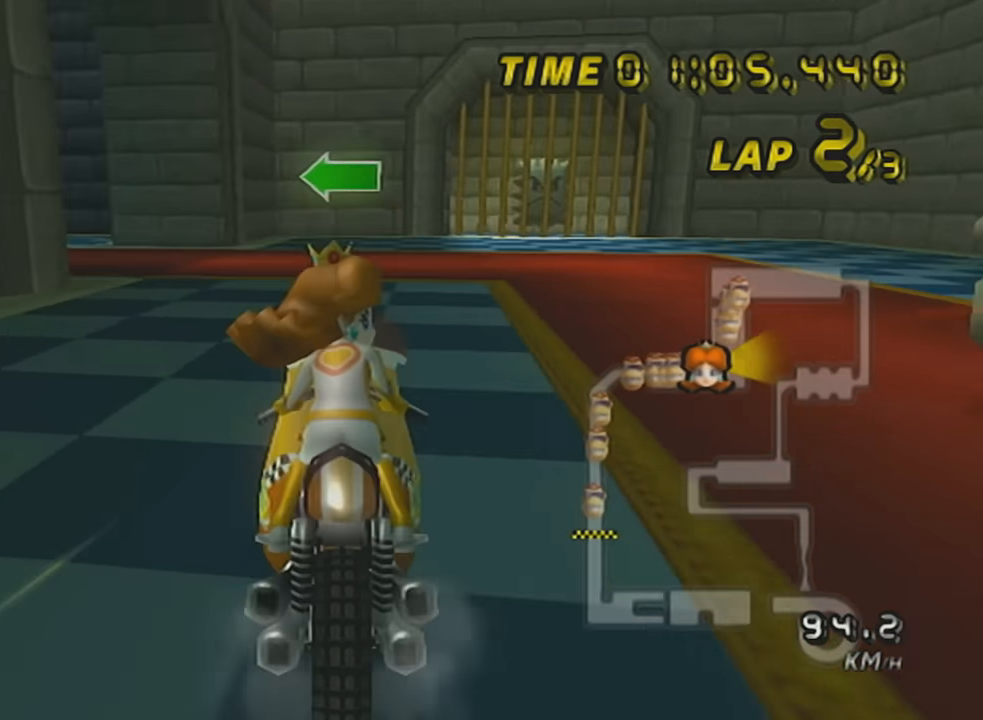
{"buttons": ["A", "R1"], "left_stick": "left", "events": [[17, "left_stick", "up-left"], [233, "left_stick", "left"]]}
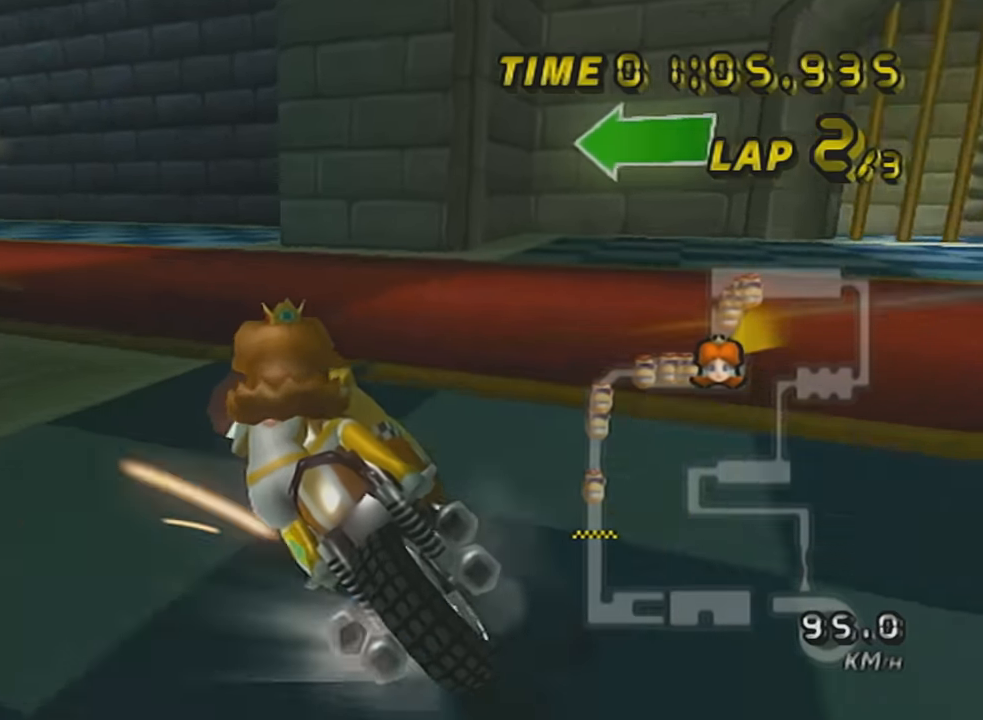
{"buttons": ["A", "R1"], "left_stick": "left", "events": []}
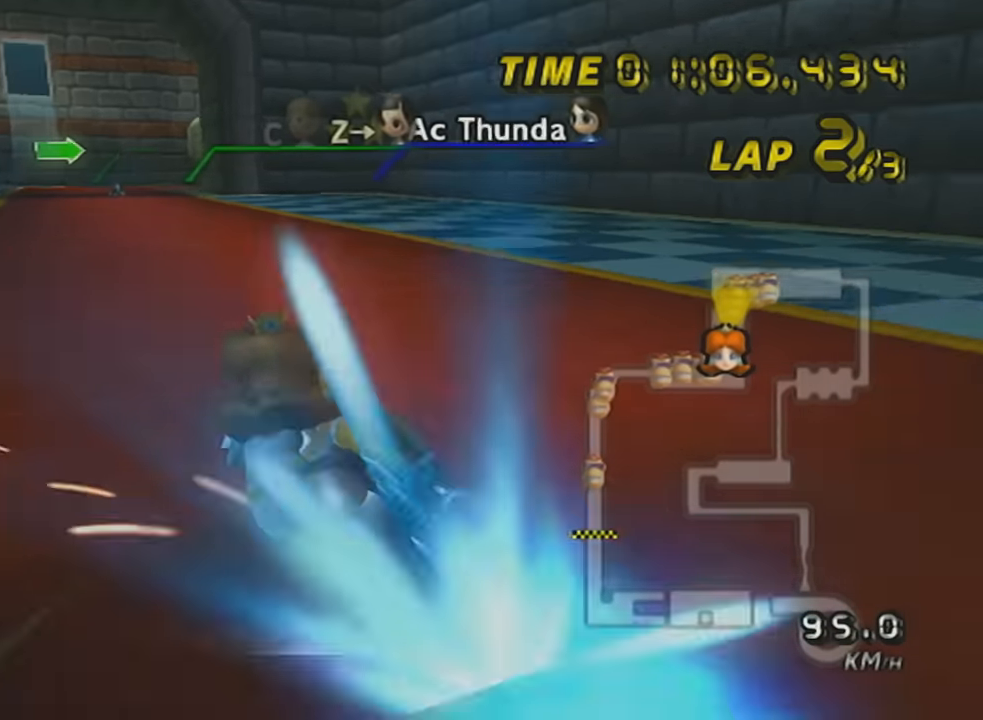
{"buttons": ["A", "DPAD_UP"], "left_stick": "right", "events": [[17, "R1", "up"], [17, "left_stick", "right"], [150, "DPAD_UP", "down"], [267, "DPAD_UP", "up"], [434, "DPAD_UP", "down"]]}
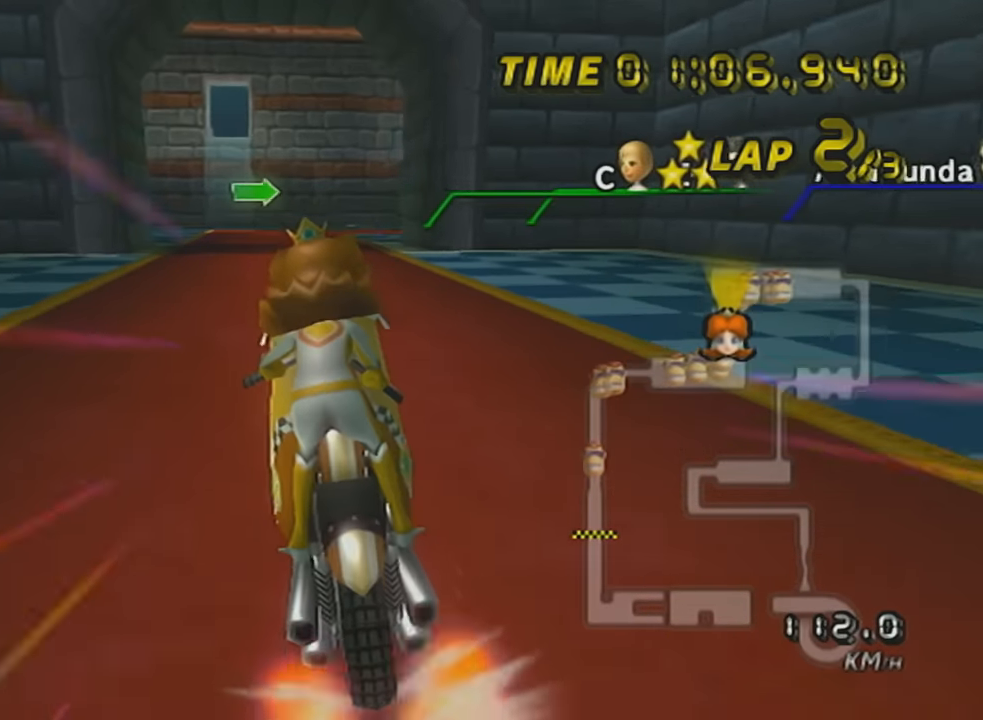
{"buttons": ["A", "R1"], "left_stick": "center", "events": [[17, "DPAD_UP", "up"], [201, "left_stick", "center"], [367, "R1", "down"]]}
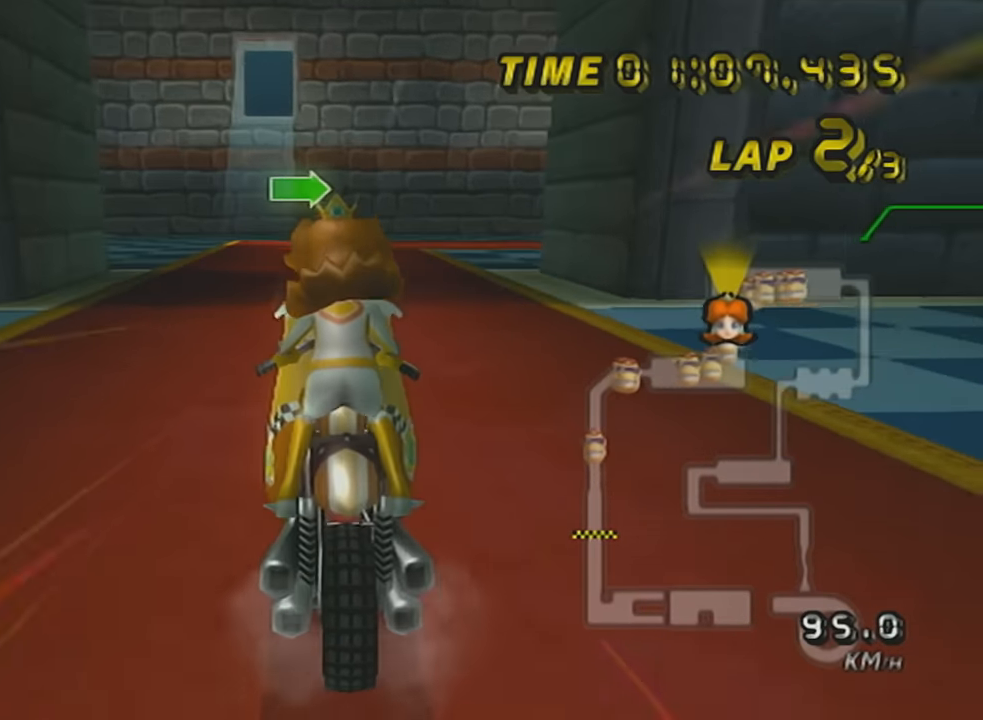
{"buttons": ["A", "R1"], "left_stick": "right", "events": [[50, "left_stick", "up-right"], [334, "left_stick", "right"]]}
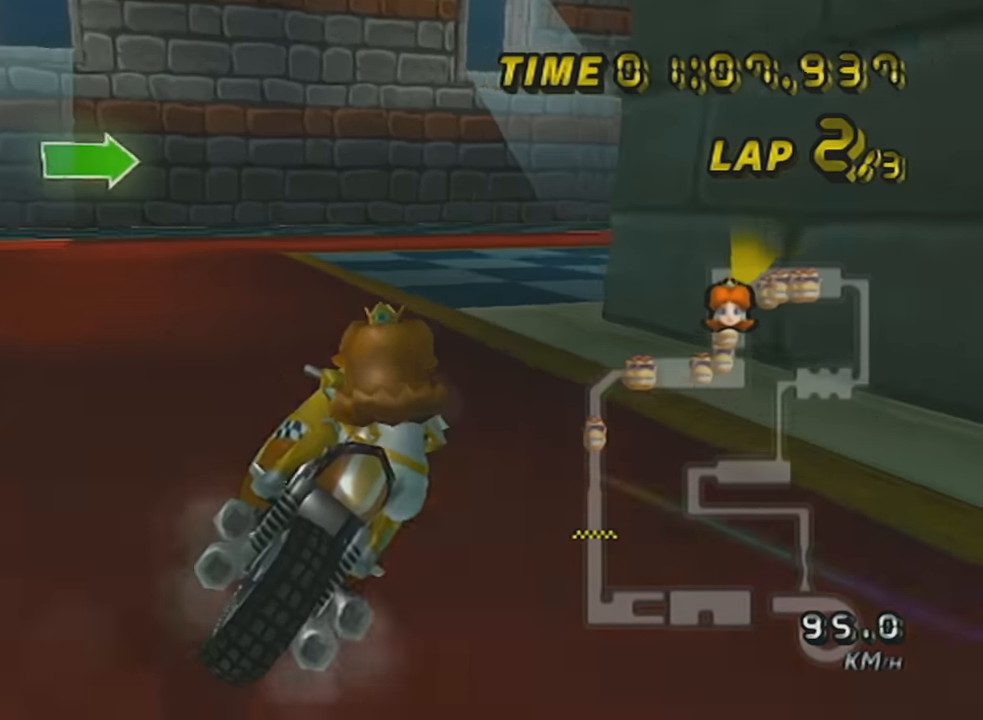
{"buttons": ["A", "L1", "R1"], "left_stick": "right", "events": [[334, "L1", "down"]]}
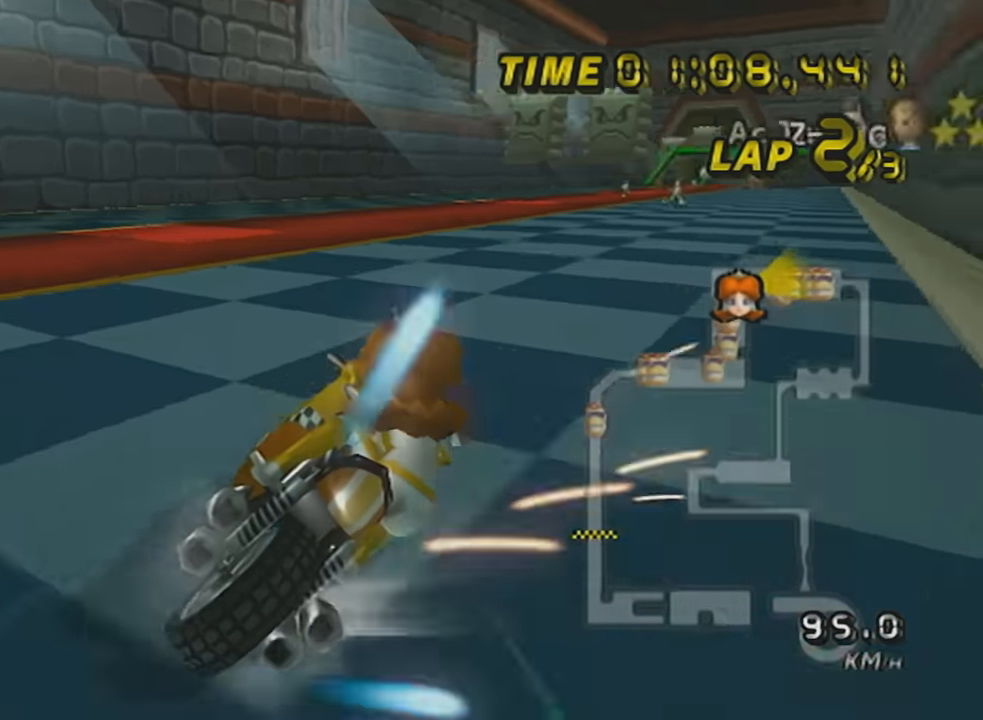
{"buttons": ["A", "L1", "R1"], "left_stick": "left", "events": [[233, "left_stick", "left"]]}
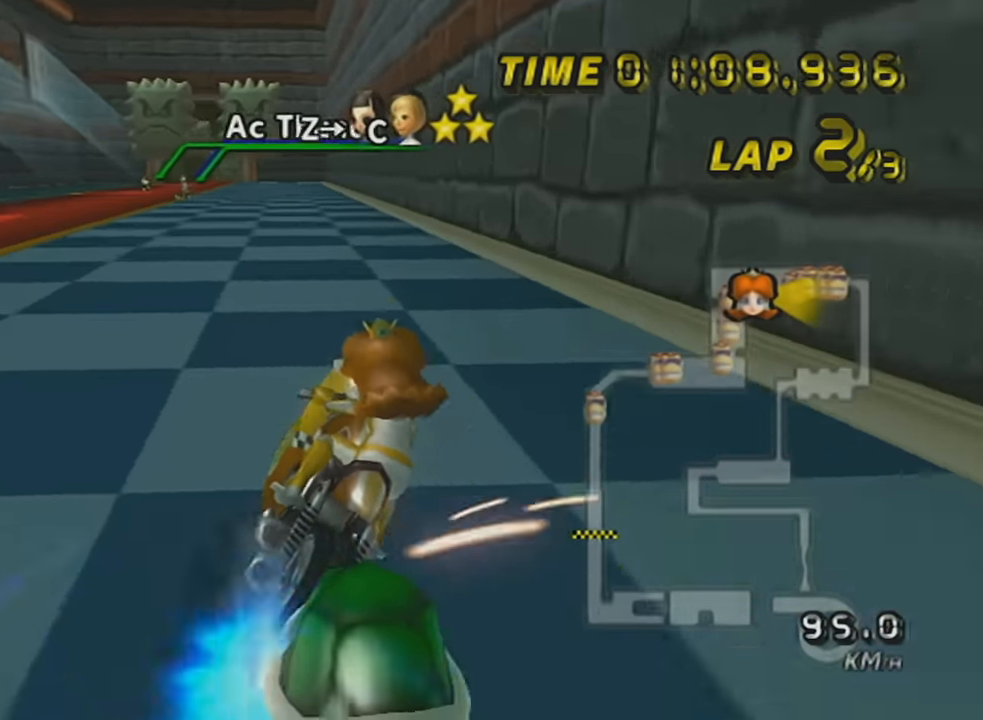
{"buttons": ["A", "L1"], "left_stick": "left", "events": [[301, "R1", "up"]]}
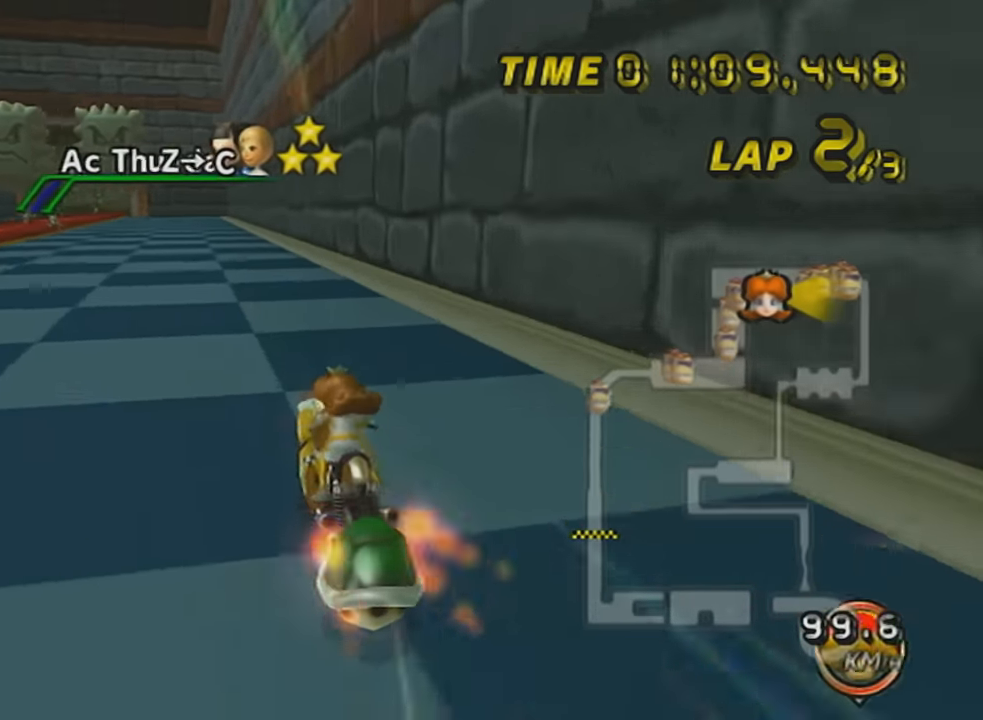
{"buttons": ["A", "L1"], "left_stick": "left", "events": [[83, "left_stick", "center"], [117, "DPAD_UP", "down"], [217, "DPAD_UP", "up"], [233, "left_stick", "left"], [300, "DPAD_UP", "down"], [417, "DPAD_UP", "up"]]}
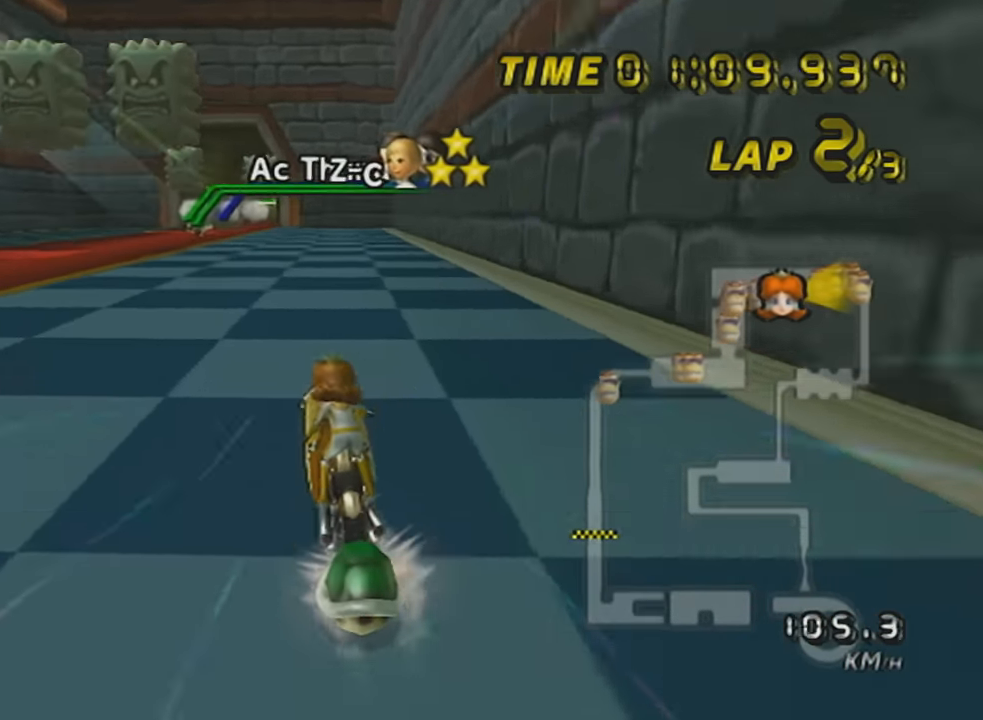
{"buttons": ["A", "L1"], "left_stick": "center", "events": [[17, "left_stick", "center"], [117, "DPAD_UP", "down"], [201, "DPAD_UP", "up"], [334, "DPAD_UP", "down"], [434, "DPAD_UP", "up"]]}
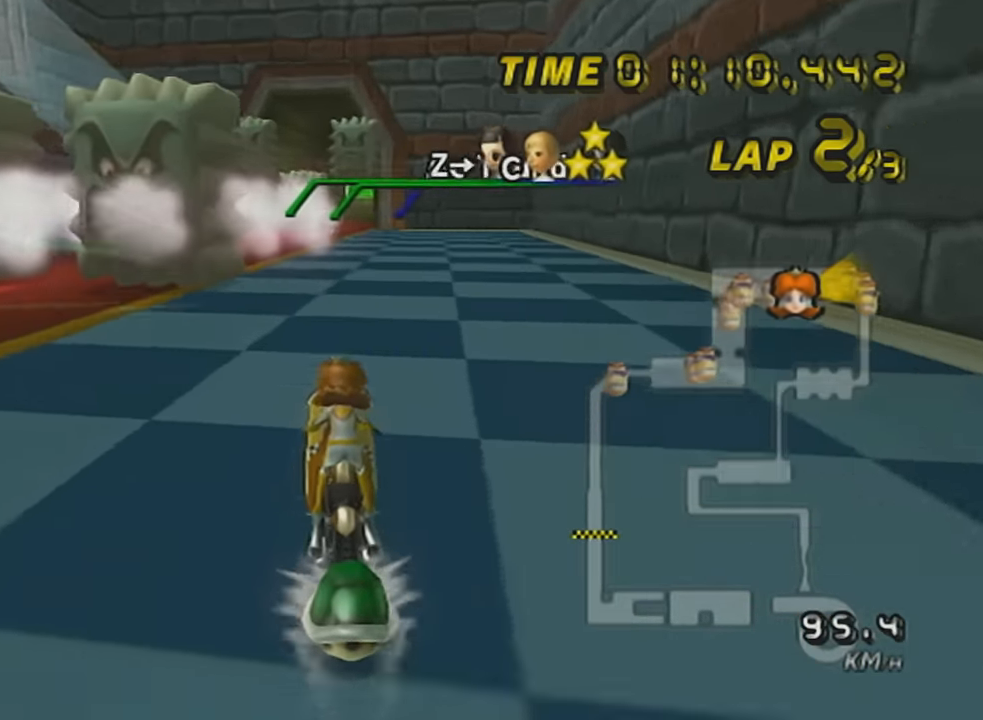
{"buttons": ["A", "L1"], "left_stick": "center", "events": [[17, "DPAD_UP", "down"], [133, "DPAD_UP", "up"], [267, "DPAD_UP", "down"], [400, "DPAD_UP", "up"]]}
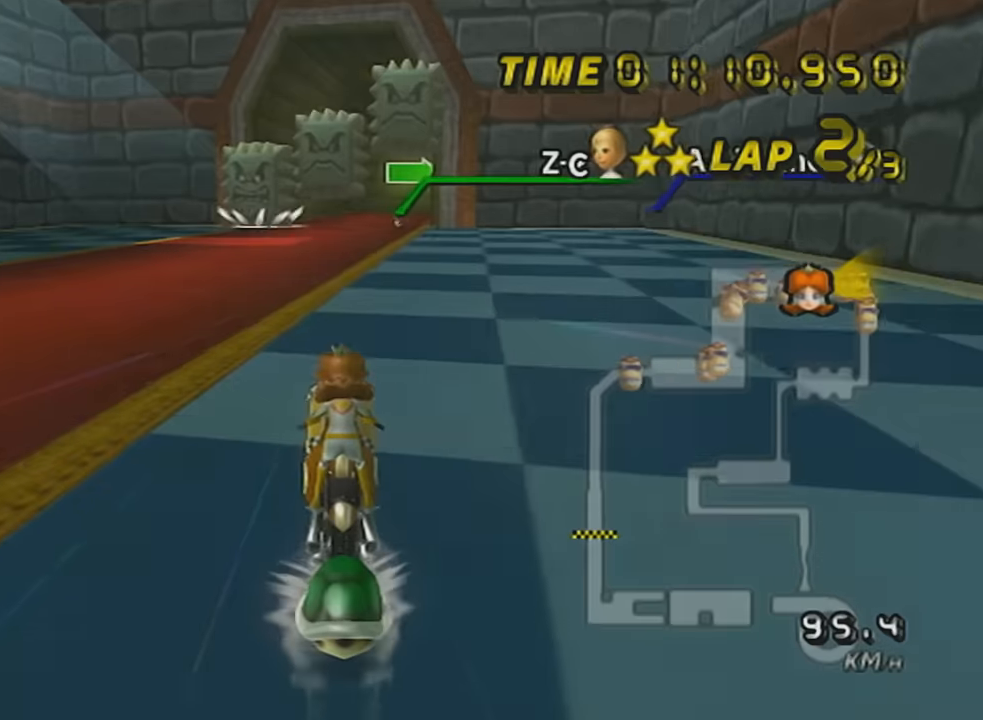
{"buttons": ["A", "L1", "DPAD_UP"], "left_stick": "center", "events": [[16, "DPAD_UP", "down"], [116, "DPAD_UP", "up"], [200, "DPAD_UP", "down"], [300, "DPAD_UP", "up"], [417, "DPAD_UP", "down"]]}
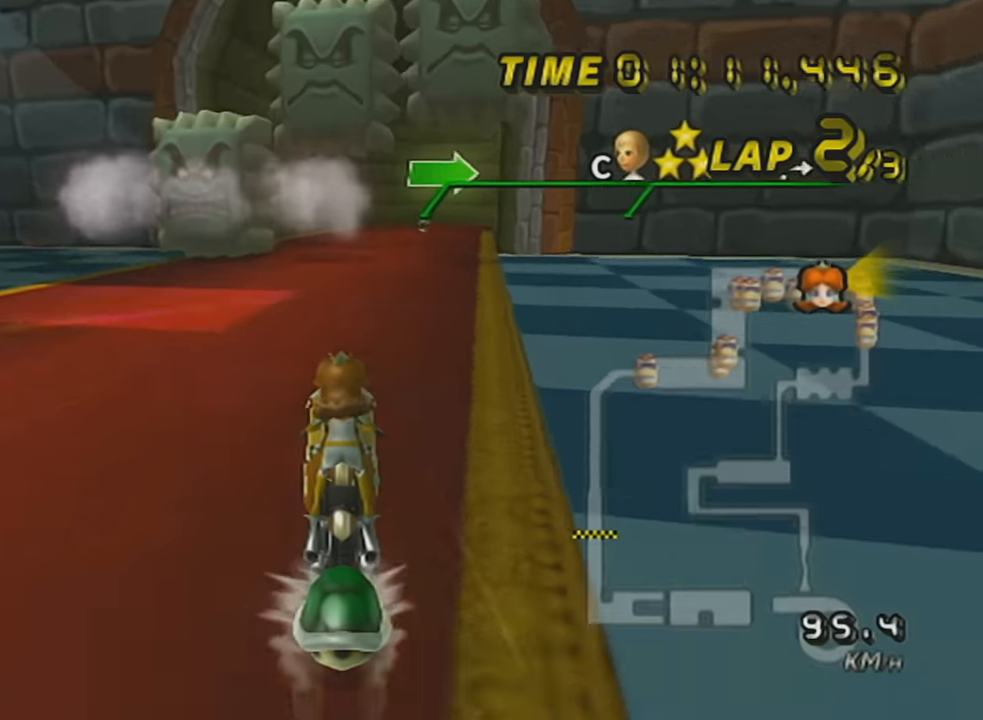
{"buttons": ["A", "L1"], "left_stick": "center", "events": [[17, "DPAD_UP", "up"], [117, "DPAD_UP", "down"], [200, "DPAD_UP", "up"]]}